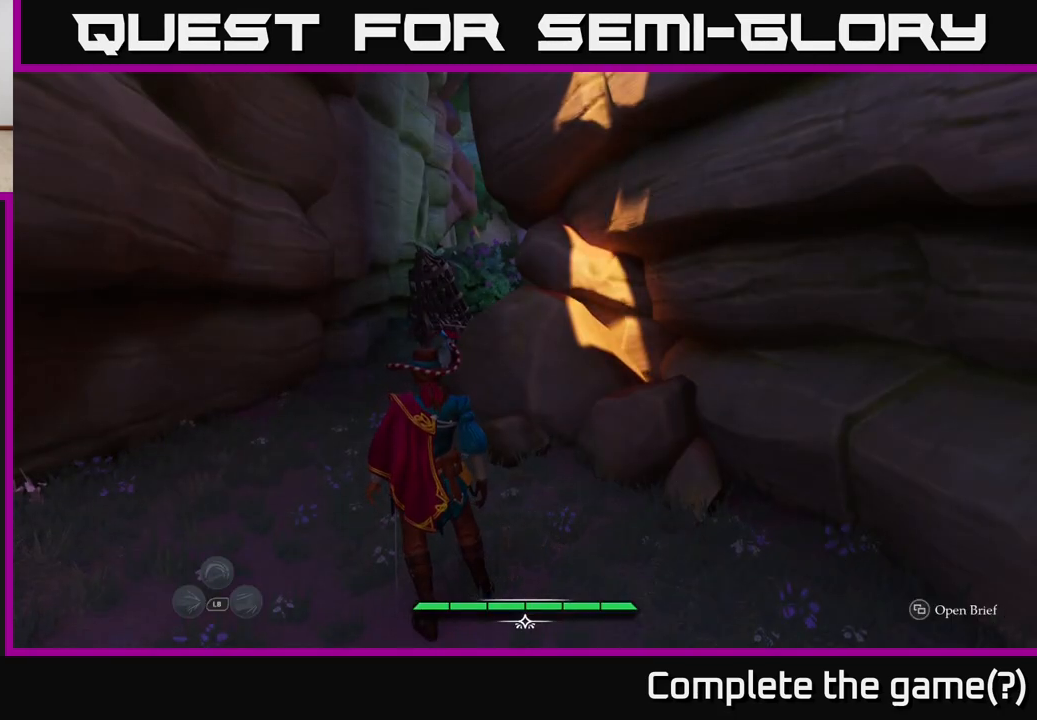
Gameplay with a controller (Xbox layout); each line is a JSON object with the inputs held at the frame after it. "events" lists button and stick changes between this image and that frame as [ms after this image, input, new state], when the widget could be followed in between.
{"buttons": [], "left_stick": "up-left", "right_stick": "center", "events": [[183, "left_stick", "up"], [467, "left_stick", "up-left"]]}
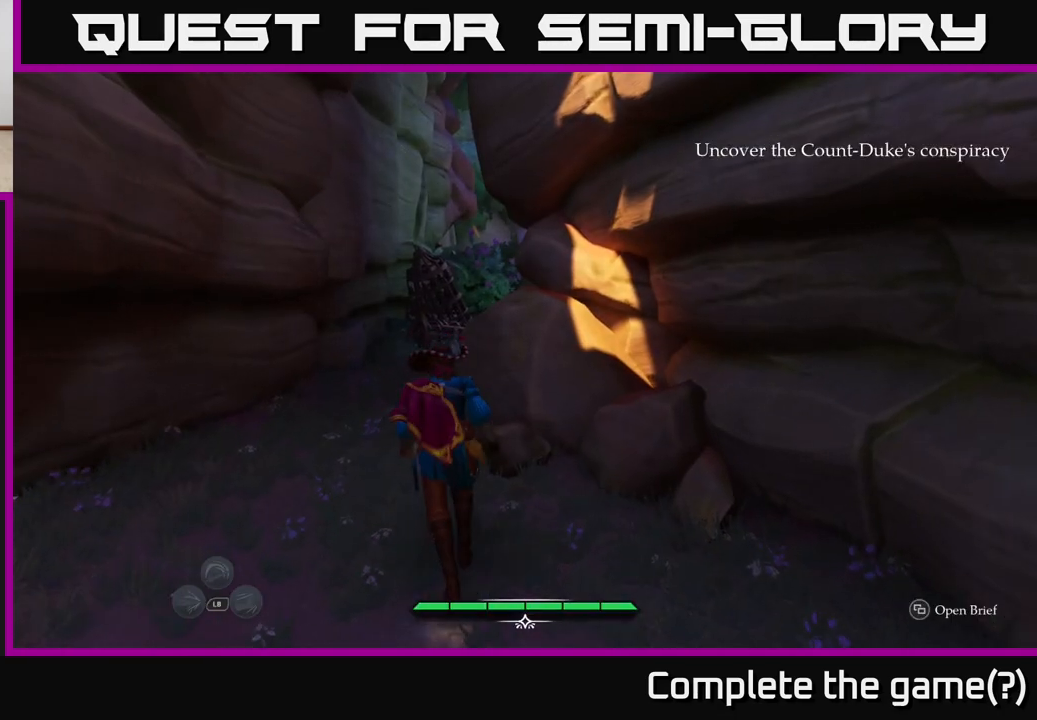
{"buttons": [], "left_stick": "left", "right_stick": "right", "events": [[83, "left_stick", "center"], [350, "left_stick", "left"], [433, "right_stick", "right"]]}
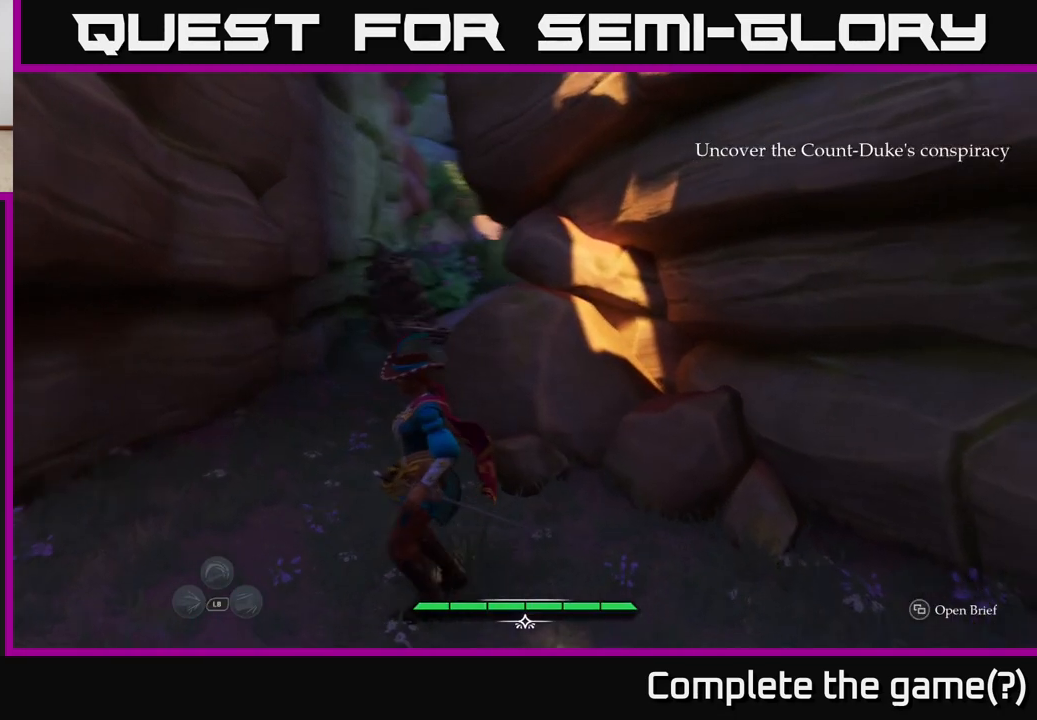
{"buttons": [], "left_stick": "up-left", "right_stick": "center", "events": [[17, "left_stick", "up-left"], [100, "right_stick", "down-right"], [167, "left_stick", "up"], [250, "right_stick", "center"], [350, "left_stick", "up-left"]]}
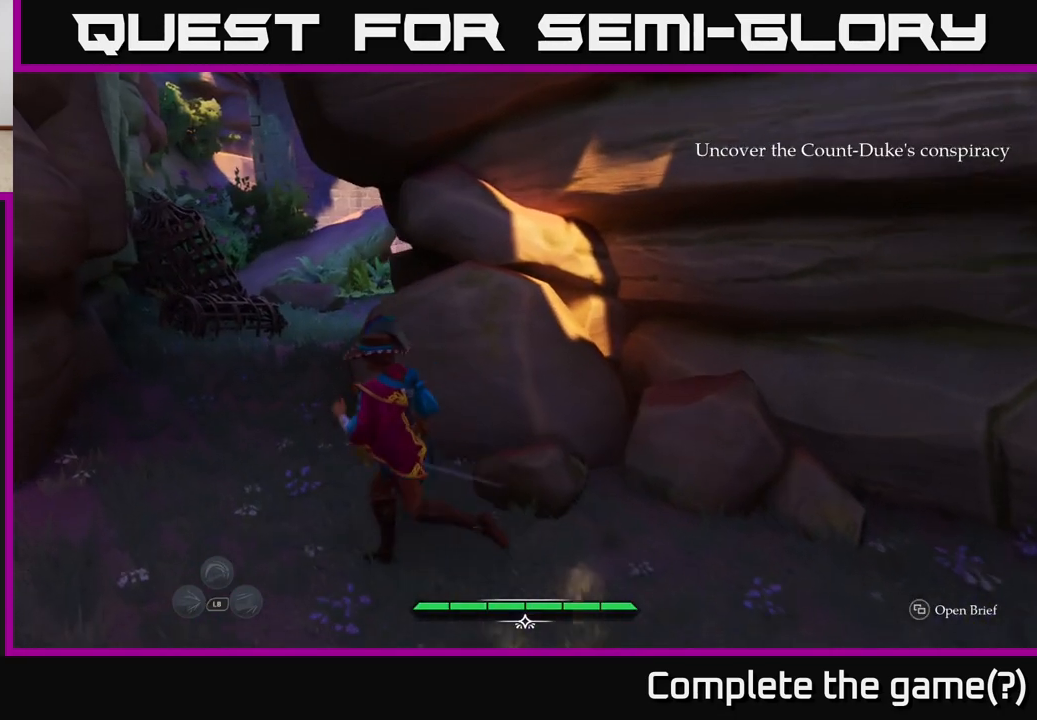
{"buttons": [], "left_stick": "up-left", "right_stick": "center", "events": [[133, "right_stick", "up"], [383, "right_stick", "center"]]}
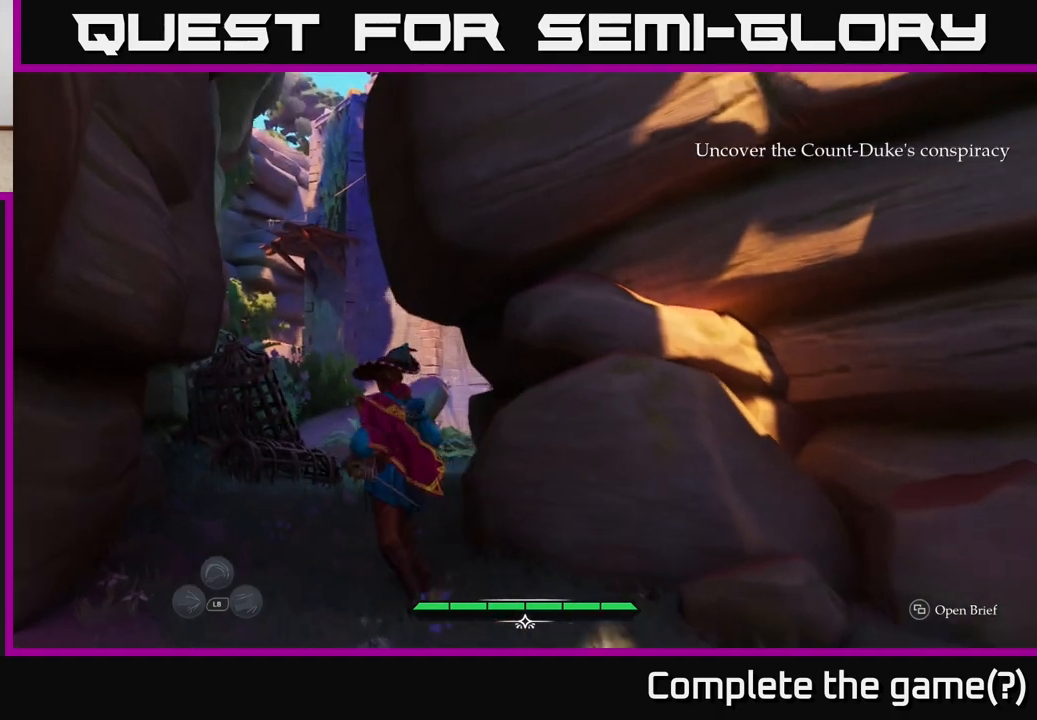
{"buttons": [], "left_stick": "up", "right_stick": "center", "events": [[50, "left_stick", "up"], [150, "right_stick", "down"], [250, "right_stick", "down-left"], [483, "right_stick", "center"]]}
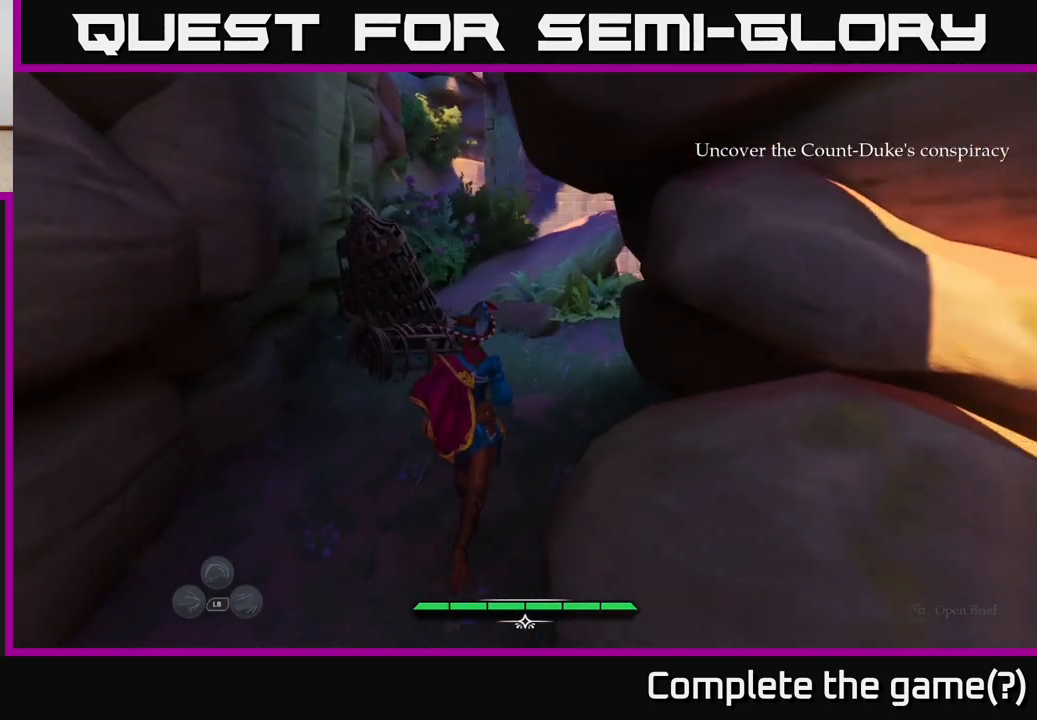
{"buttons": [], "left_stick": "up-right", "right_stick": "center", "events": [[283, "left_stick", "up-right"]]}
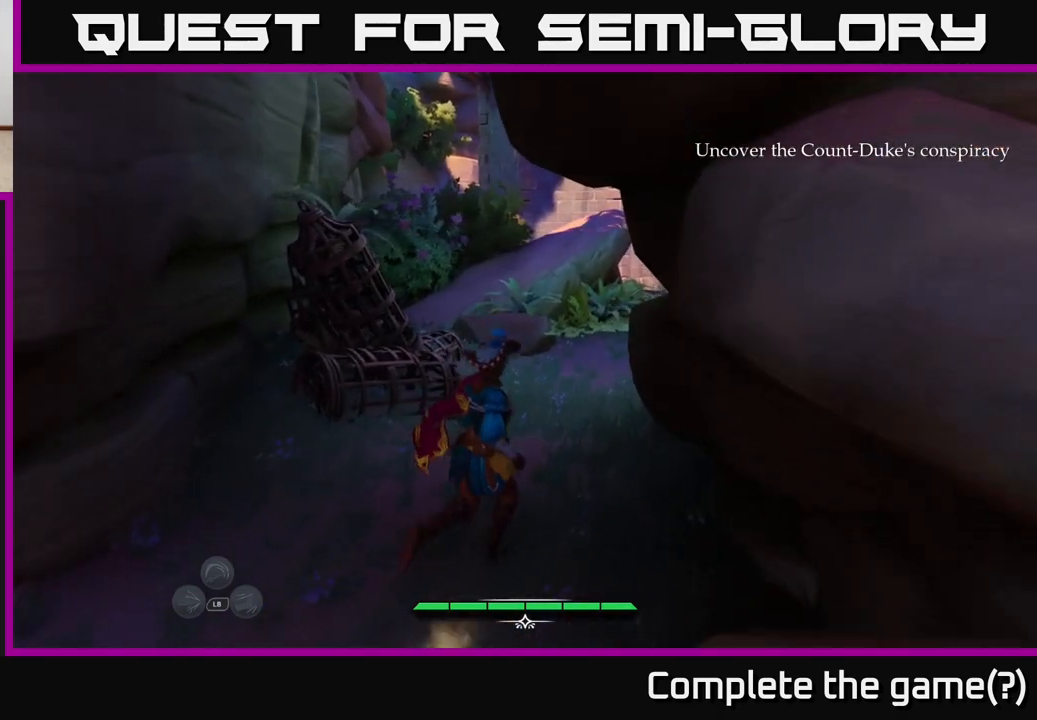
{"buttons": [], "left_stick": "up", "right_stick": "center", "events": [[67, "left_stick", "up"], [167, "left_stick", "center"], [333, "left_stick", "up"]]}
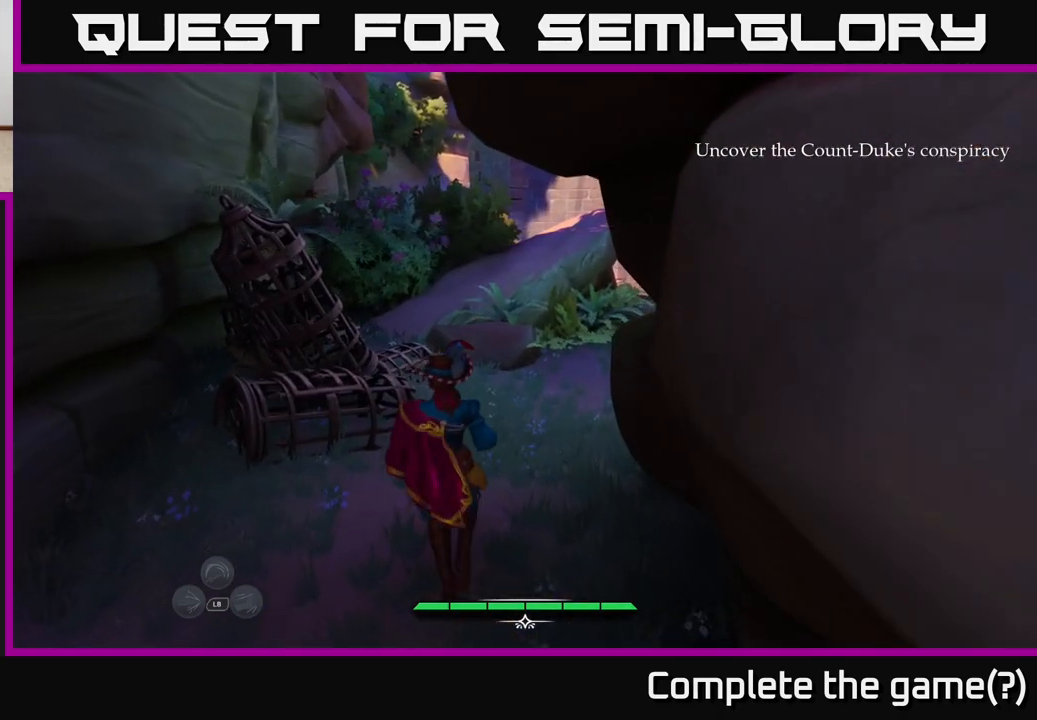
{"buttons": [], "left_stick": "up-left", "right_stick": "center", "events": [[200, "right_stick", "right"], [400, "left_stick", "up-left"], [500, "right_stick", "center"]]}
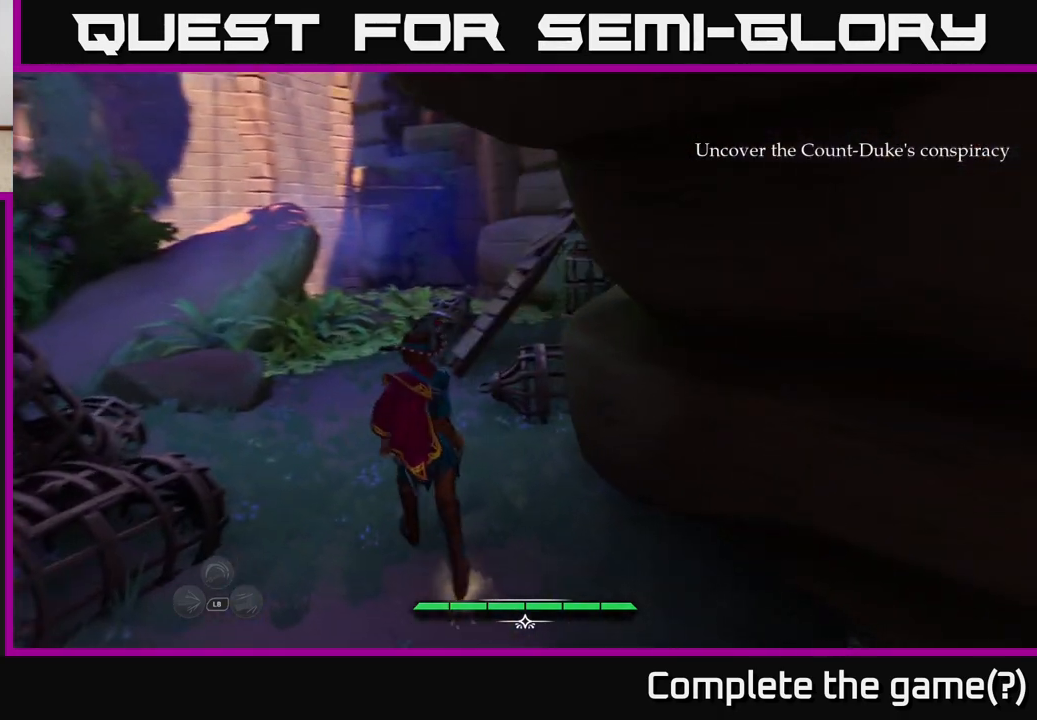
{"buttons": [], "left_stick": "up-left", "right_stick": "center", "events": []}
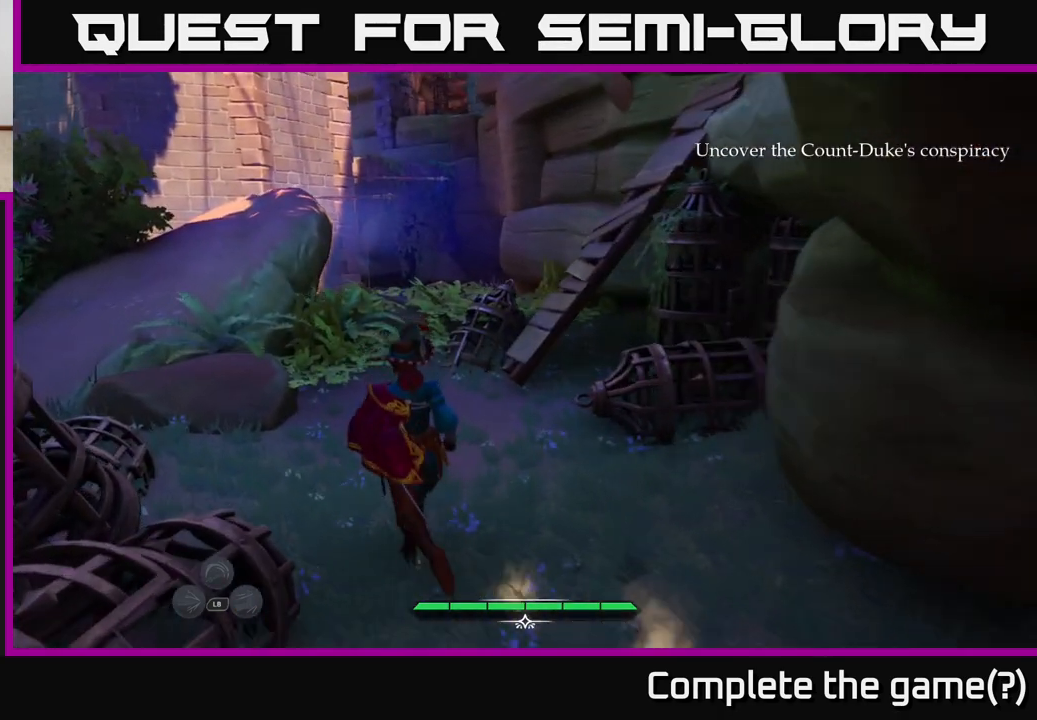
{"buttons": [], "left_stick": "up", "right_stick": "center", "events": [[167, "right_stick", "left"], [400, "left_stick", "up"], [467, "right_stick", "center"]]}
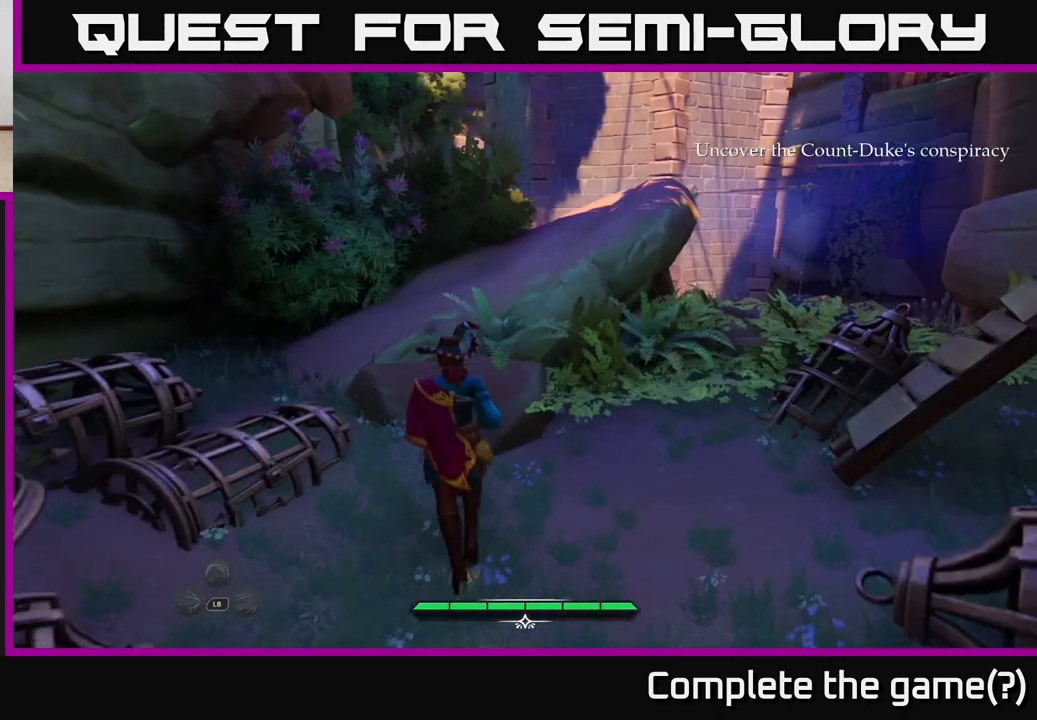
{"buttons": [], "left_stick": "up", "right_stick": "center", "events": [[250, "A", "down"], [433, "A", "up"]]}
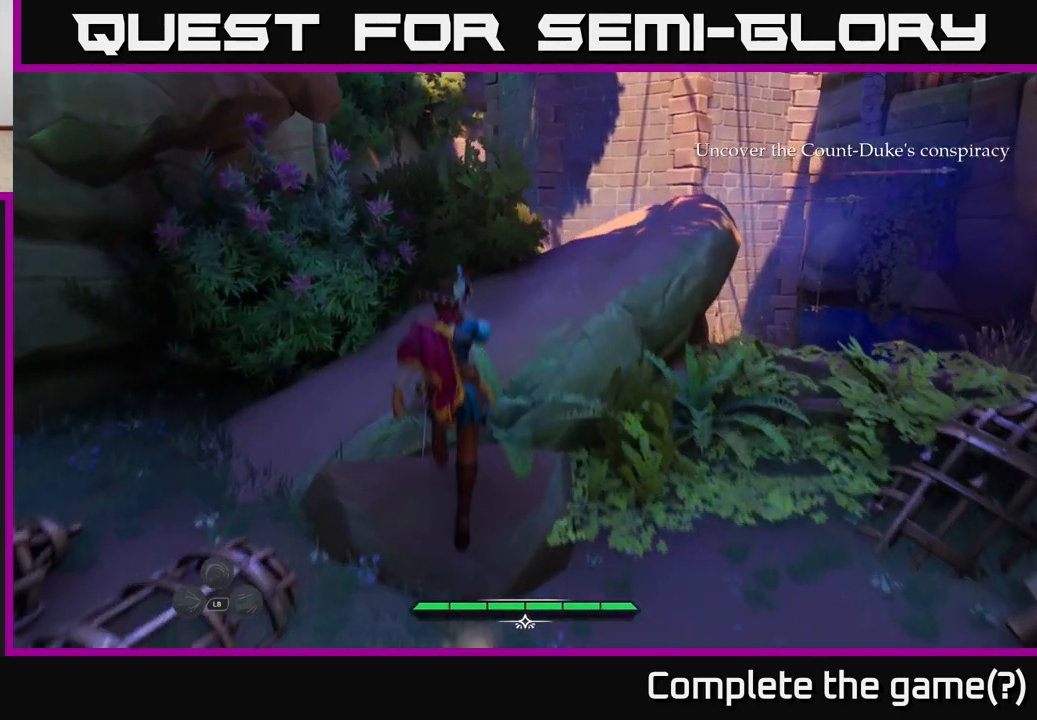
{"buttons": [], "left_stick": "up-left", "right_stick": "right", "events": [[267, "right_stick", "right"], [283, "left_stick", "up-left"]]}
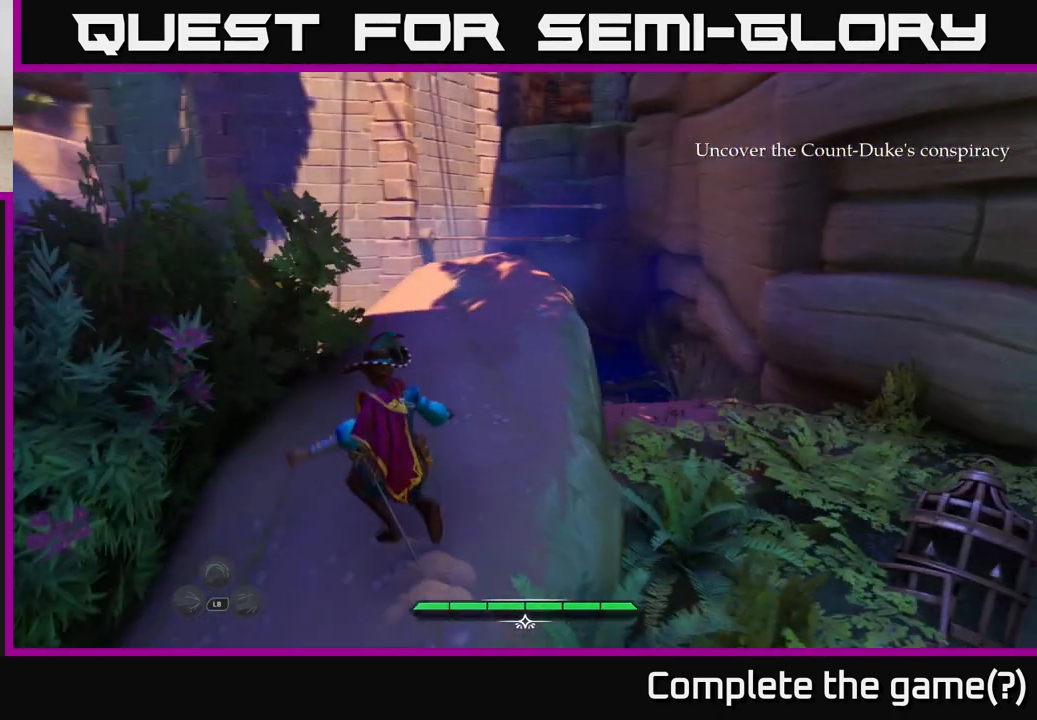
{"buttons": [], "left_stick": "up-right", "right_stick": "down-left", "events": [[17, "left_stick", "up"], [17, "right_stick", "center"], [300, "left_stick", "up-right"], [500, "right_stick", "down-left"]]}
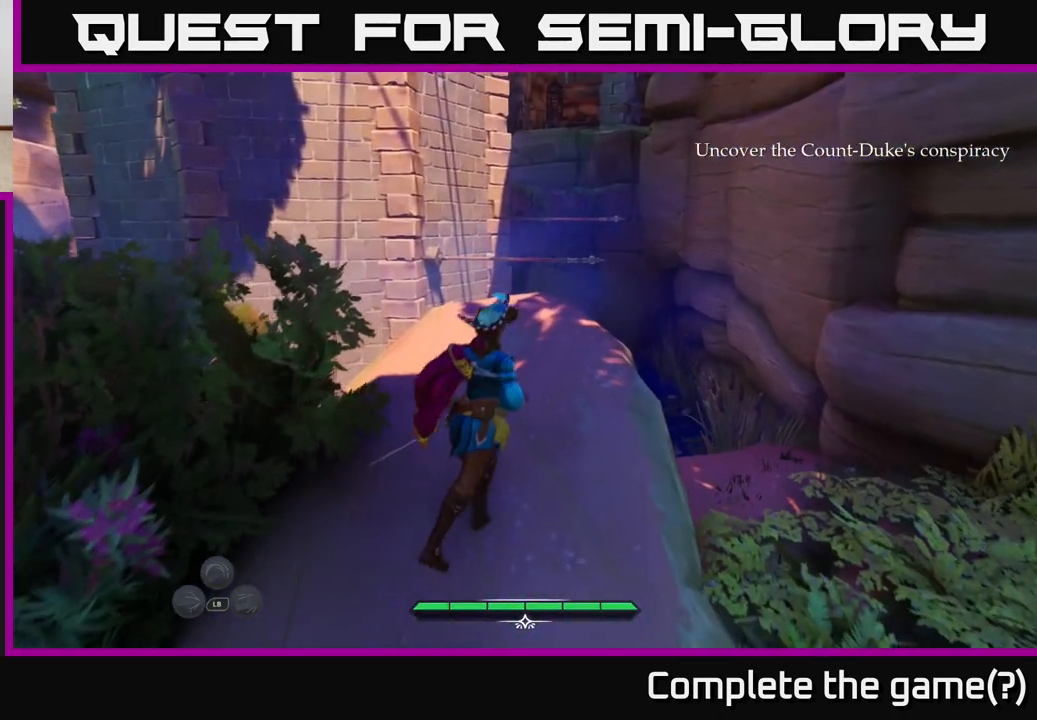
{"buttons": [], "left_stick": "up", "right_stick": "center", "events": [[117, "left_stick", "up"], [200, "right_stick", "down"], [417, "right_stick", "center"]]}
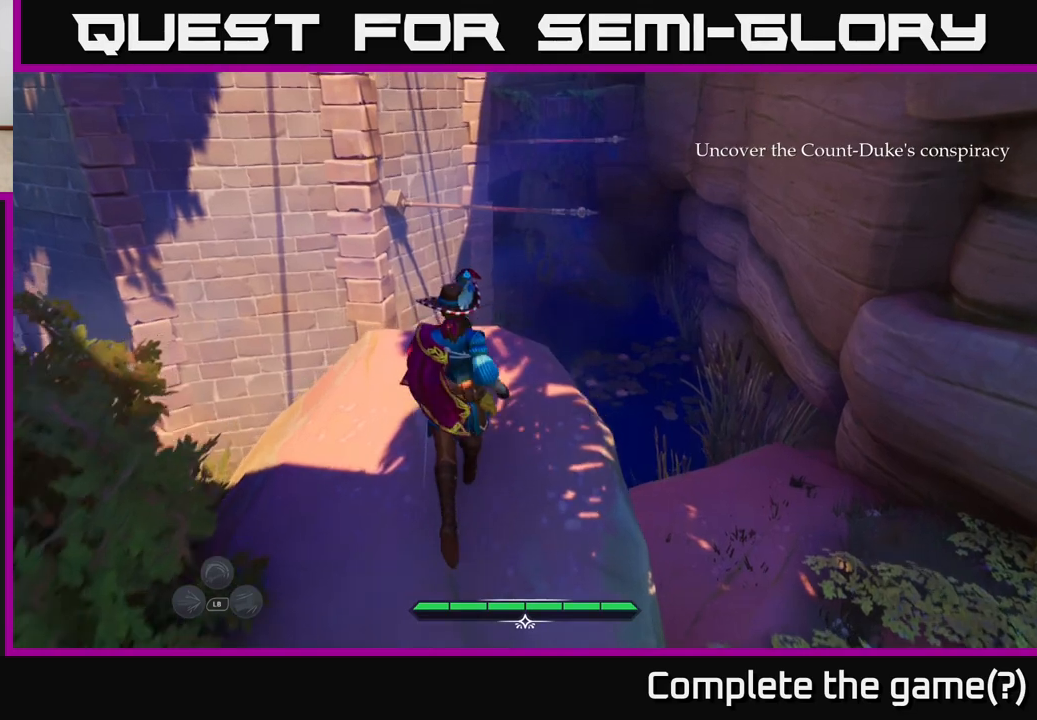
{"buttons": ["A"], "left_stick": "up", "right_stick": "center", "events": [[400, "A", "down"]]}
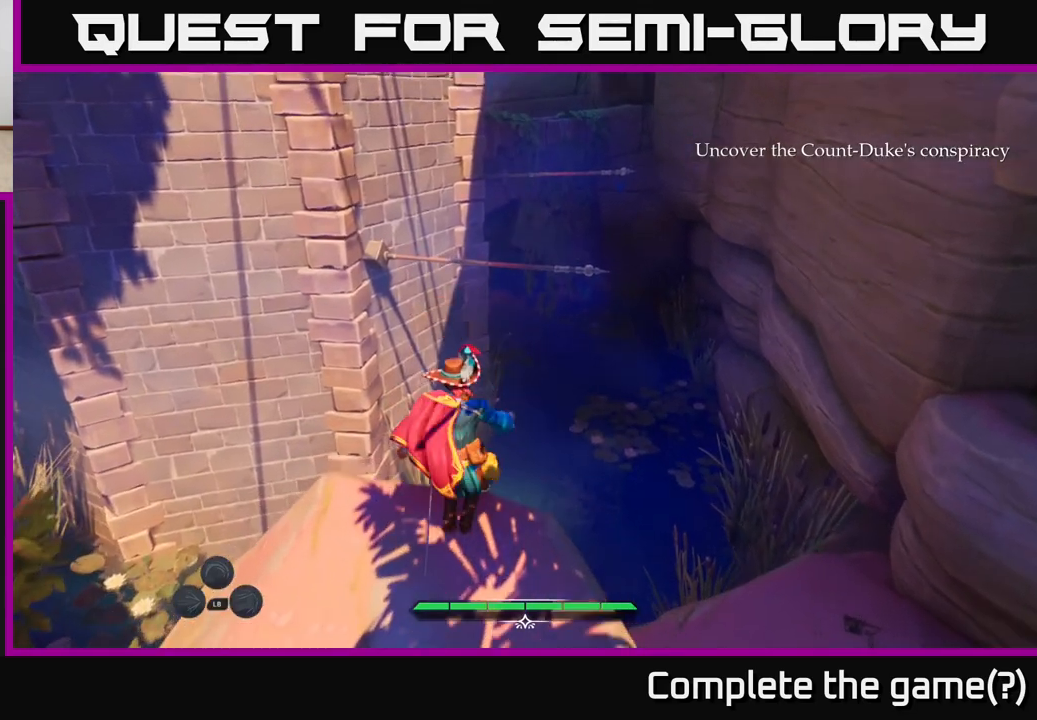
{"buttons": [], "left_stick": "up", "right_stick": "center", "events": [[267, "A", "up"]]}
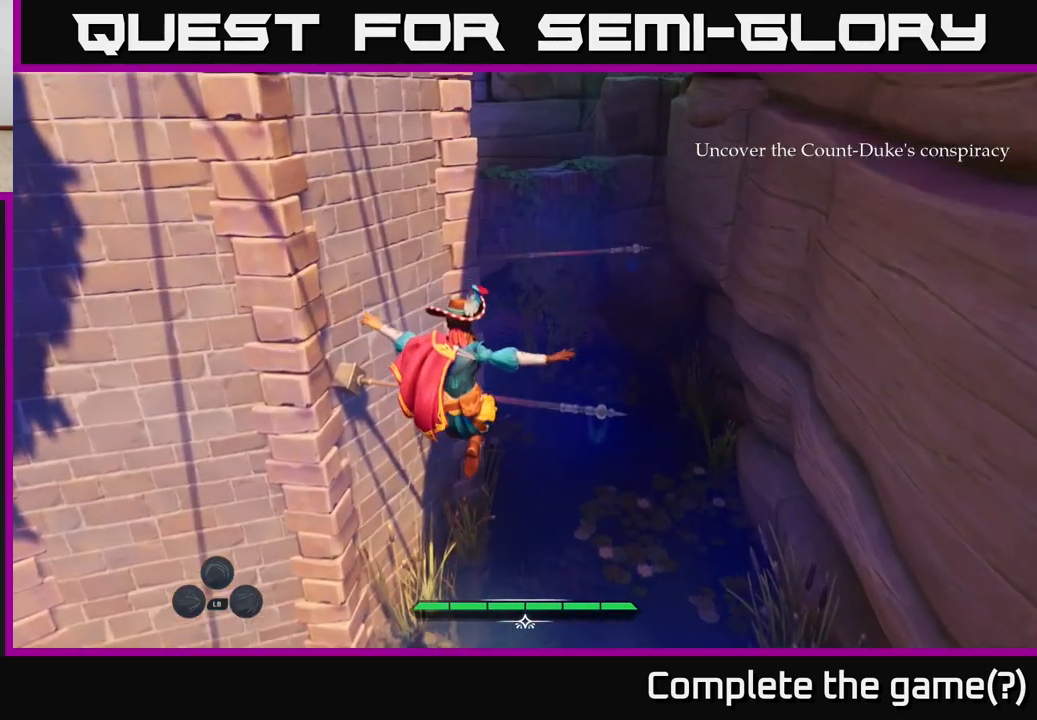
{"buttons": [], "left_stick": "up-right", "right_stick": "center", "events": [[167, "left_stick", "up-right"]]}
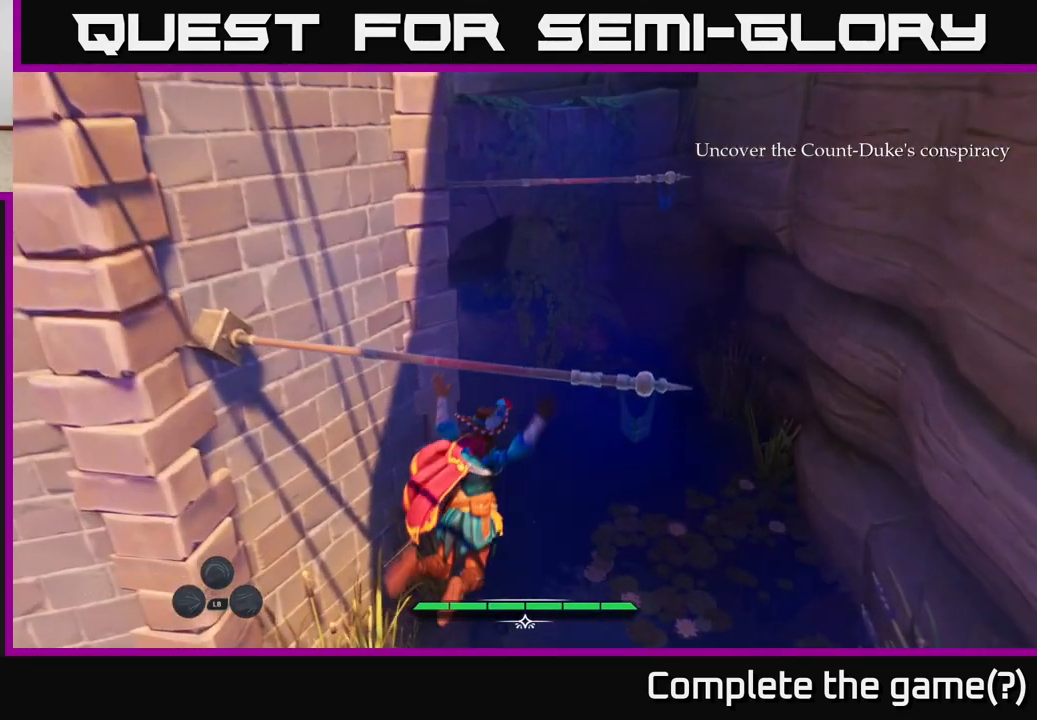
{"buttons": [], "left_stick": "center", "right_stick": "center", "events": [[300, "left_stick", "center"]]}
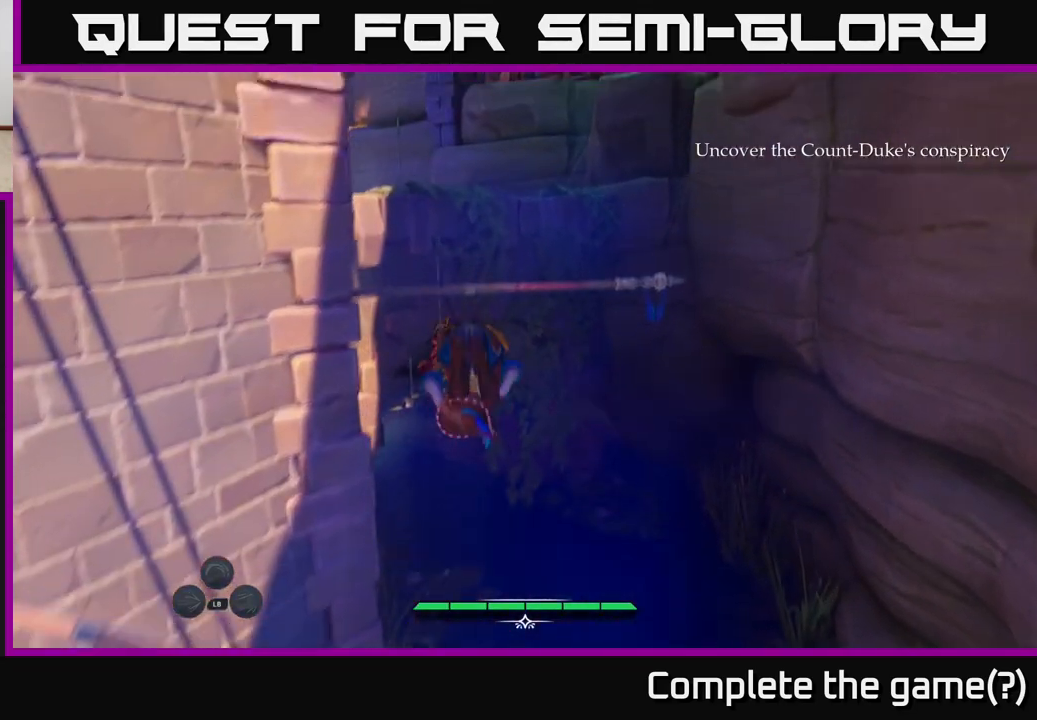
{"buttons": [], "left_stick": "up", "right_stick": "center", "events": [[67, "left_stick", "up"]]}
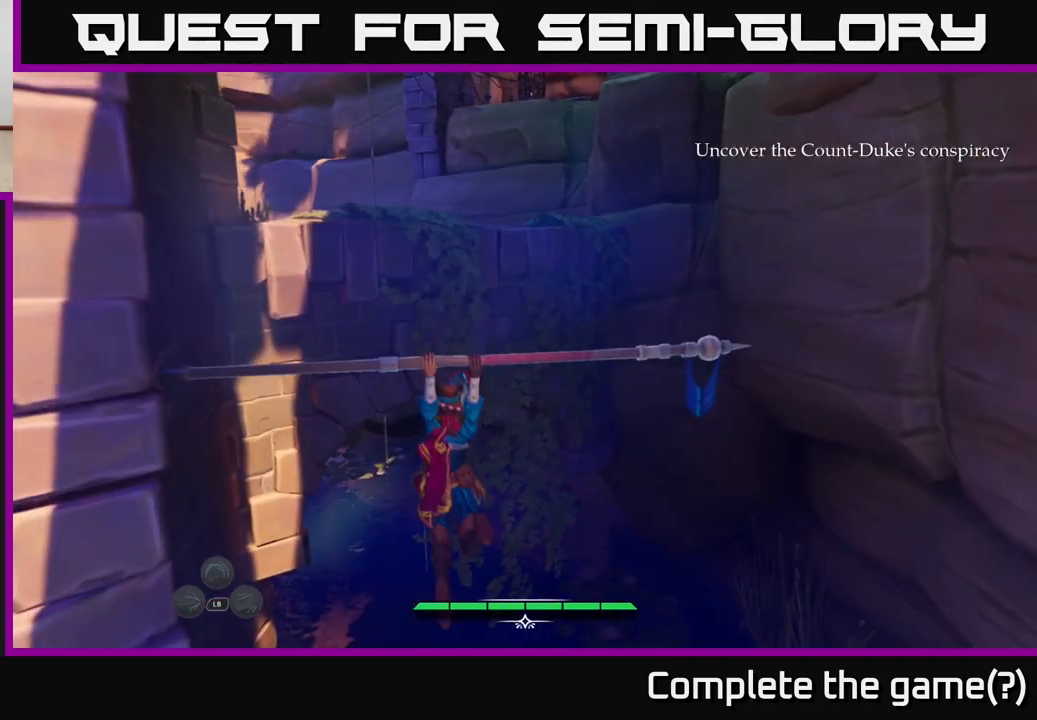
{"buttons": [], "left_stick": "up", "right_stick": "center", "events": []}
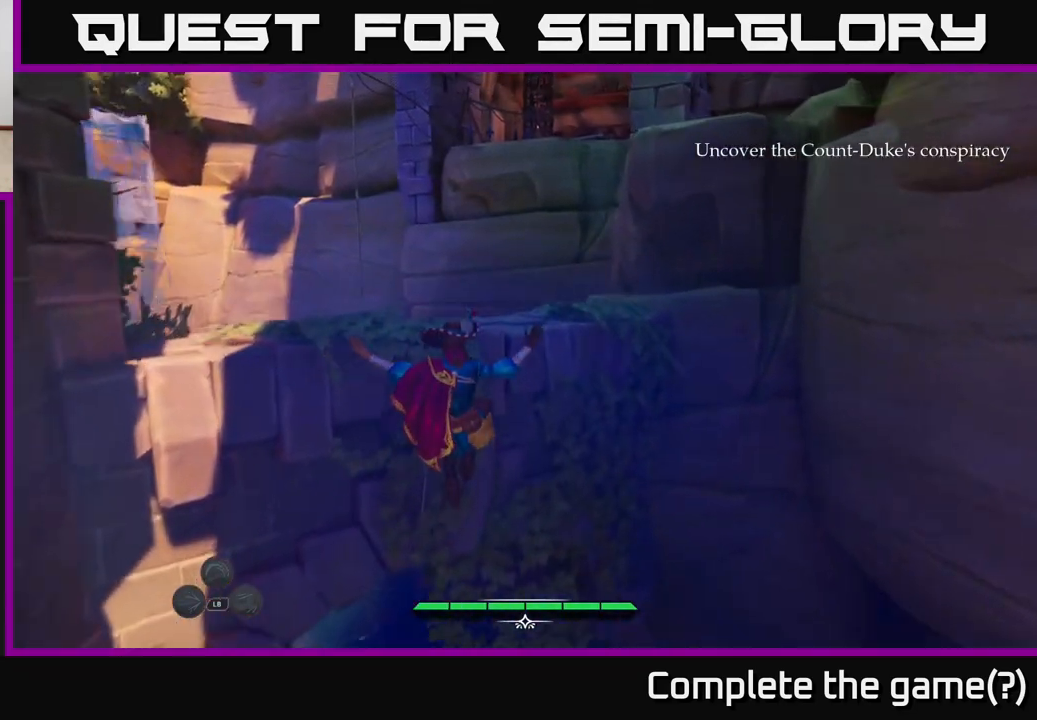
{"buttons": [], "left_stick": "up", "right_stick": "center", "events": []}
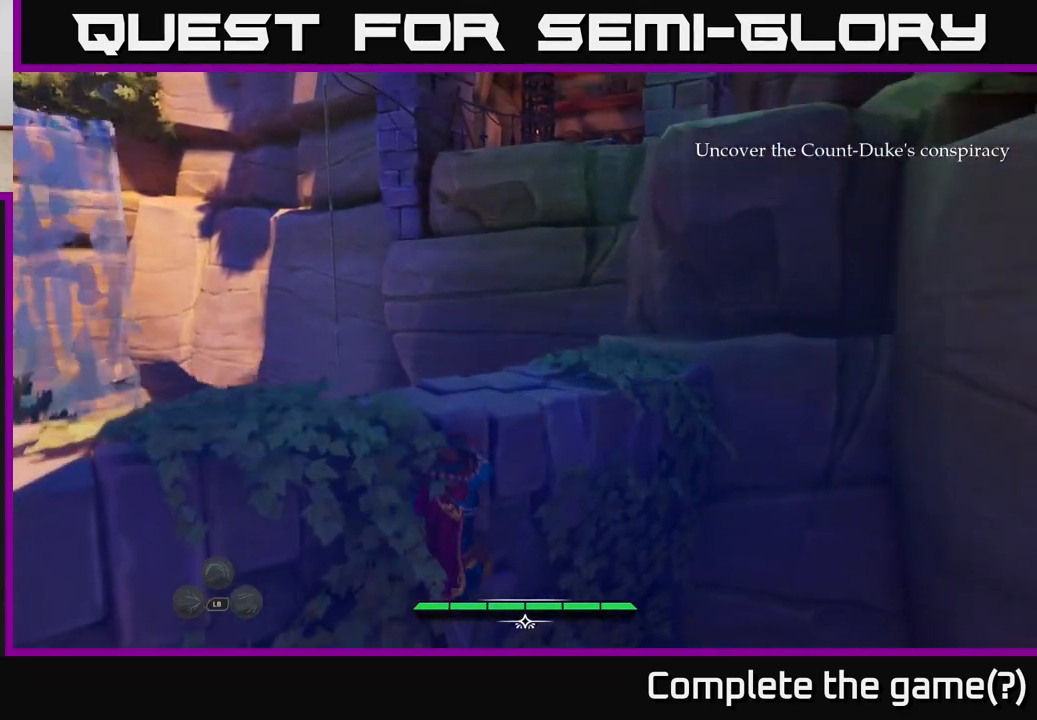
{"buttons": [], "left_stick": "center", "right_stick": "right", "events": [[200, "left_stick", "center"], [433, "right_stick", "right"]]}
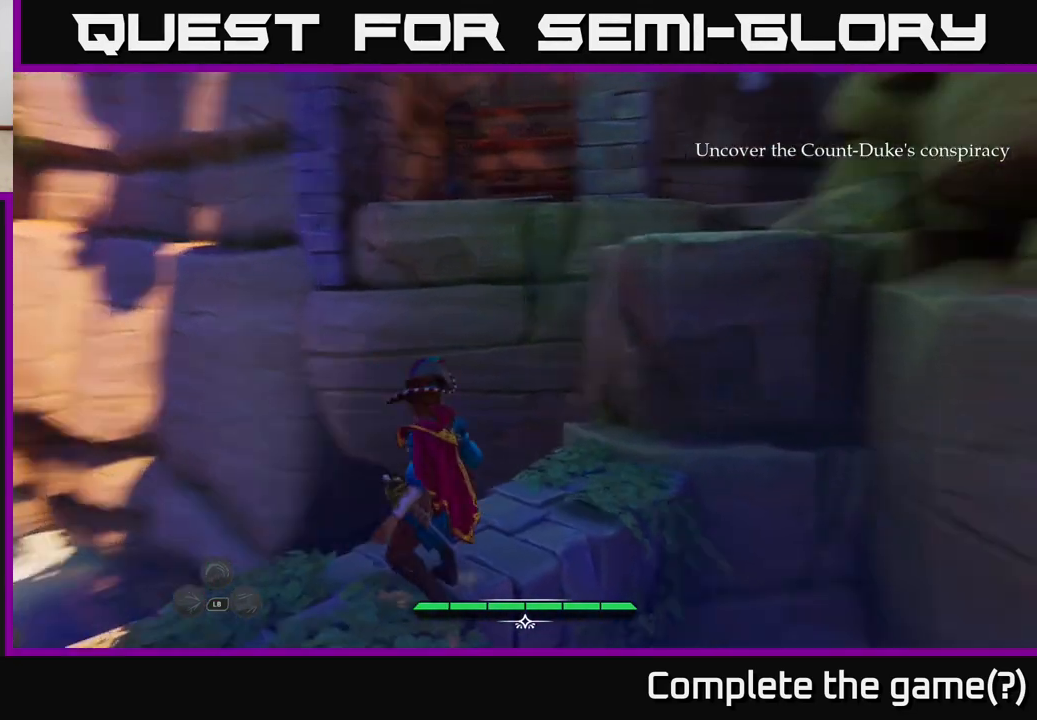
{"buttons": [], "left_stick": "up", "right_stick": "center", "events": [[183, "right_stick", "center"], [317, "left_stick", "up"]]}
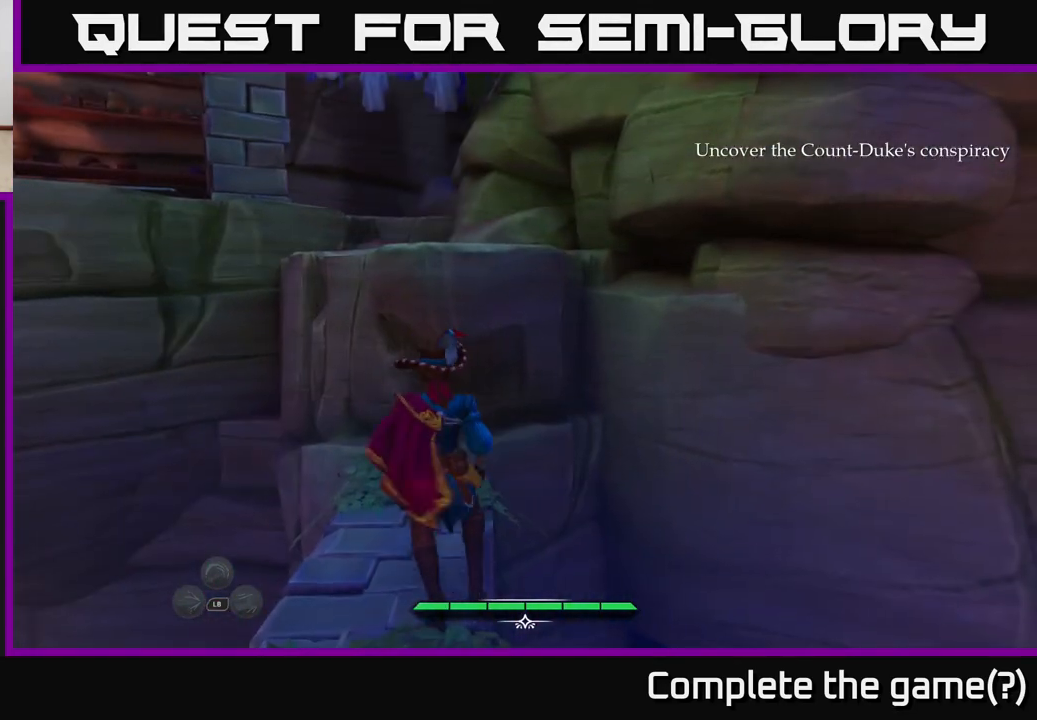
{"buttons": ["A"], "left_stick": "up", "right_stick": "center", "events": [[350, "A", "down"]]}
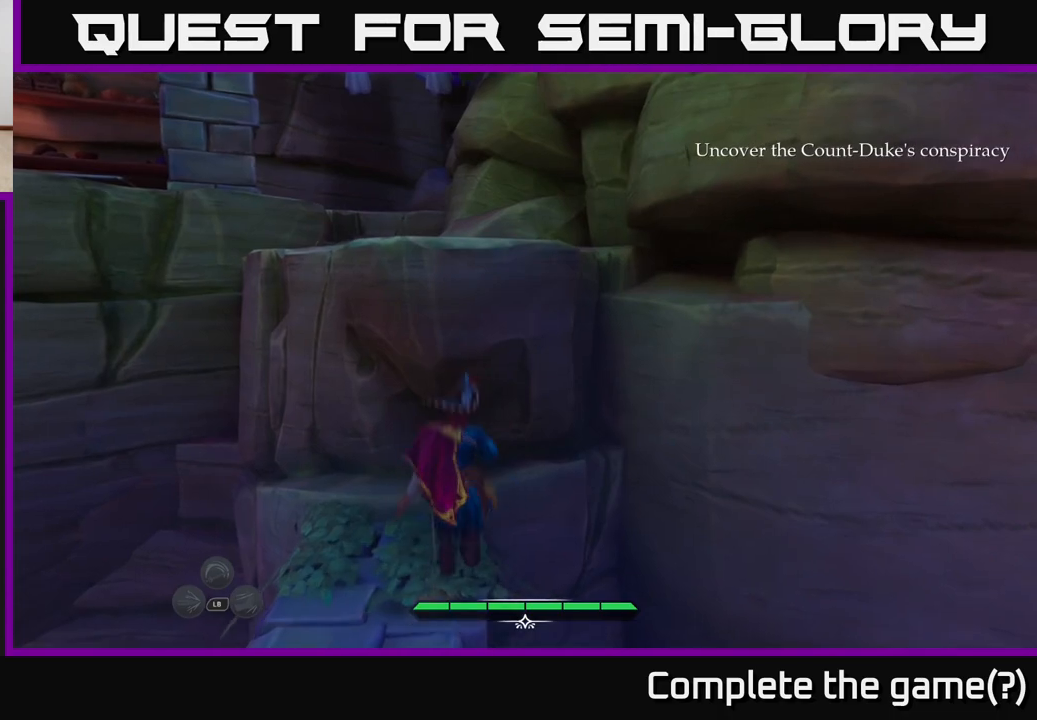
{"buttons": [], "left_stick": "up", "right_stick": "center", "events": [[117, "A", "up"], [150, "left_stick", "up-left"], [250, "A", "down"], [367, "A", "up"], [383, "left_stick", "up"]]}
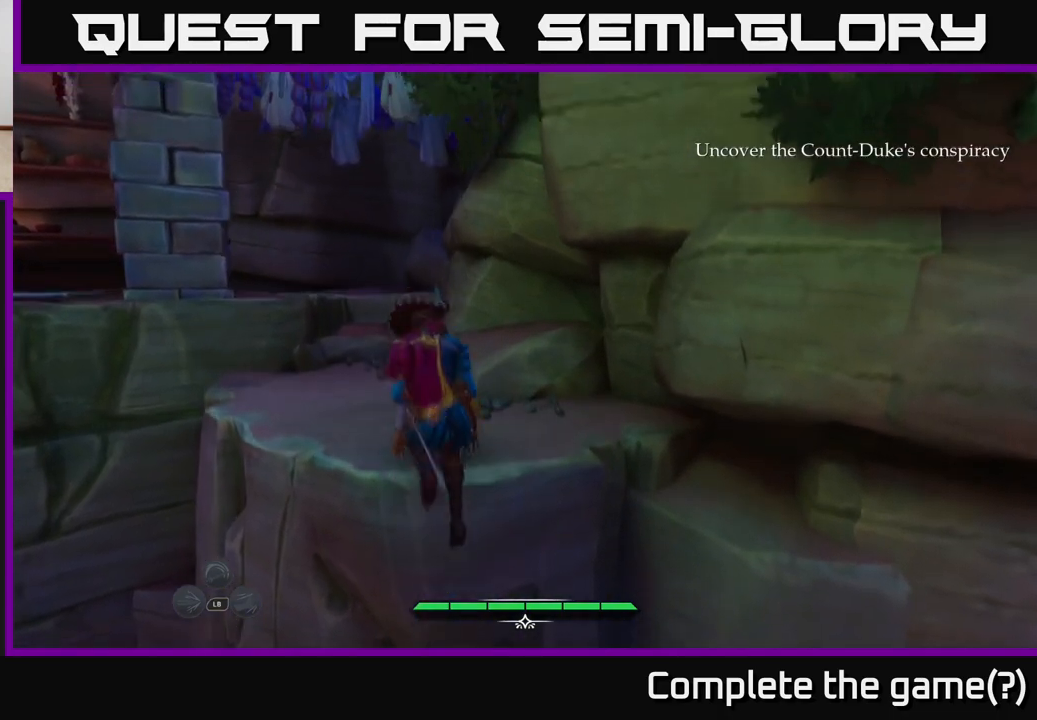
{"buttons": [], "left_stick": "center", "right_stick": "center", "events": [[133, "right_stick", "left"], [183, "left_stick", "center"], [483, "right_stick", "center"]]}
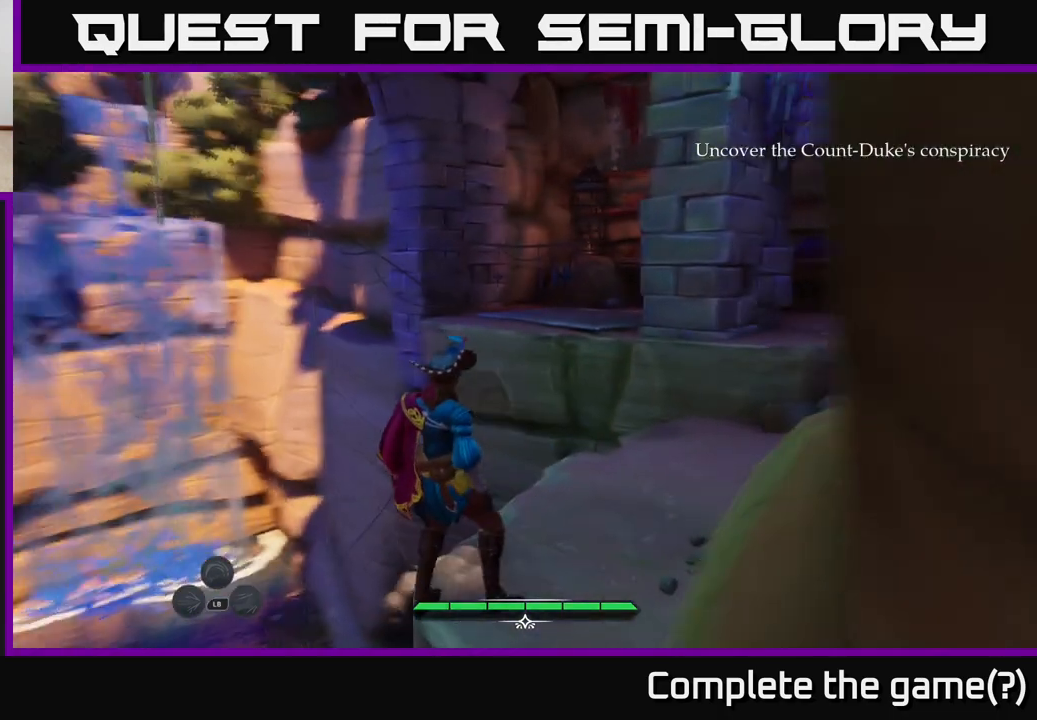
{"buttons": [], "left_stick": "center", "right_stick": "center", "events": []}
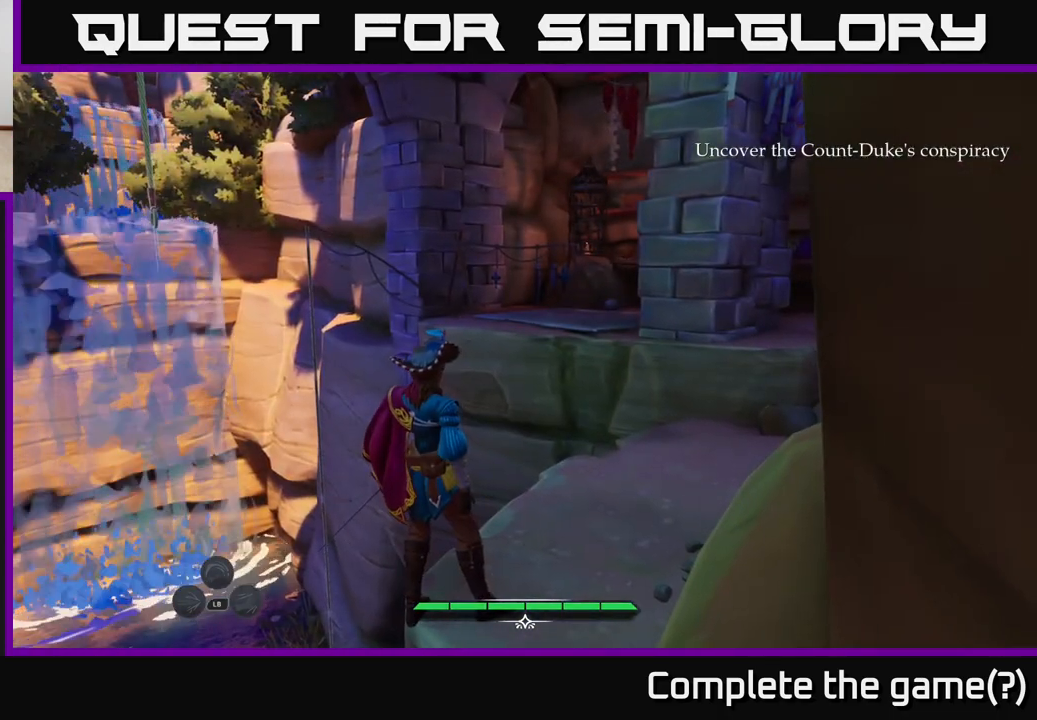
{"buttons": [], "left_stick": "up-right", "right_stick": "center", "events": [[33, "left_stick", "up-right"], [133, "right_stick", "down-right"], [383, "right_stick", "center"]]}
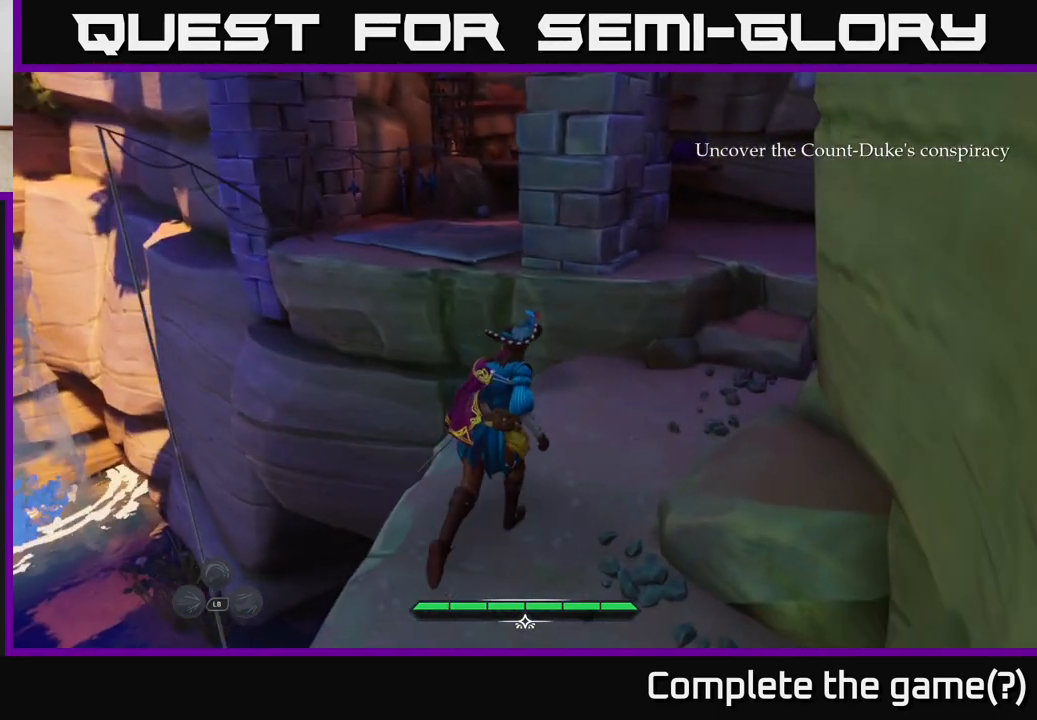
{"buttons": [], "left_stick": "up-left", "right_stick": "center", "events": [[50, "right_stick", "right"], [267, "left_stick", "up"], [333, "right_stick", "center"], [500, "left_stick", "up-left"]]}
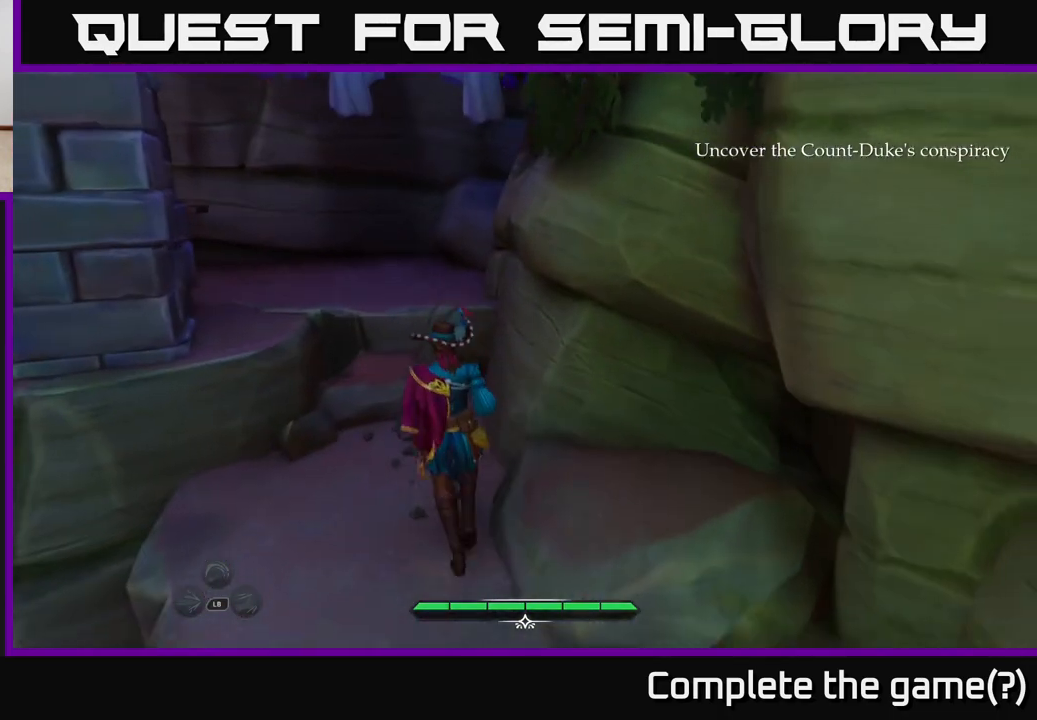
{"buttons": ["A"], "left_stick": "up-left", "right_stick": "center", "events": [[317, "A", "down"]]}